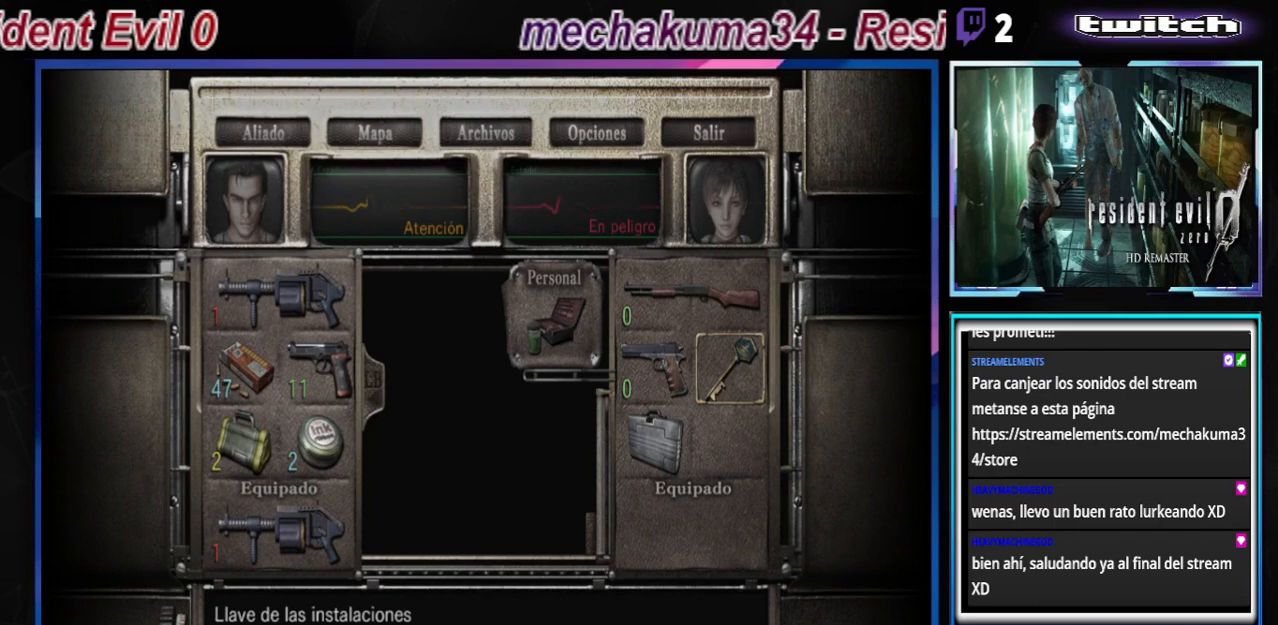
Gameplay with a controller (Xbox layout); each line is a JSON object with the inputs held at the frame after it. "events" lists button and stick changes between this image and that frame as [ms after this image, input, new state], when the widget could be followed in between. Not read: L3 R3 right_stick.
{"buttons": ["B"], "left_stick": "center", "events": [[267, "B", "down"], [367, "B", "up"], [500, "B", "down"]]}
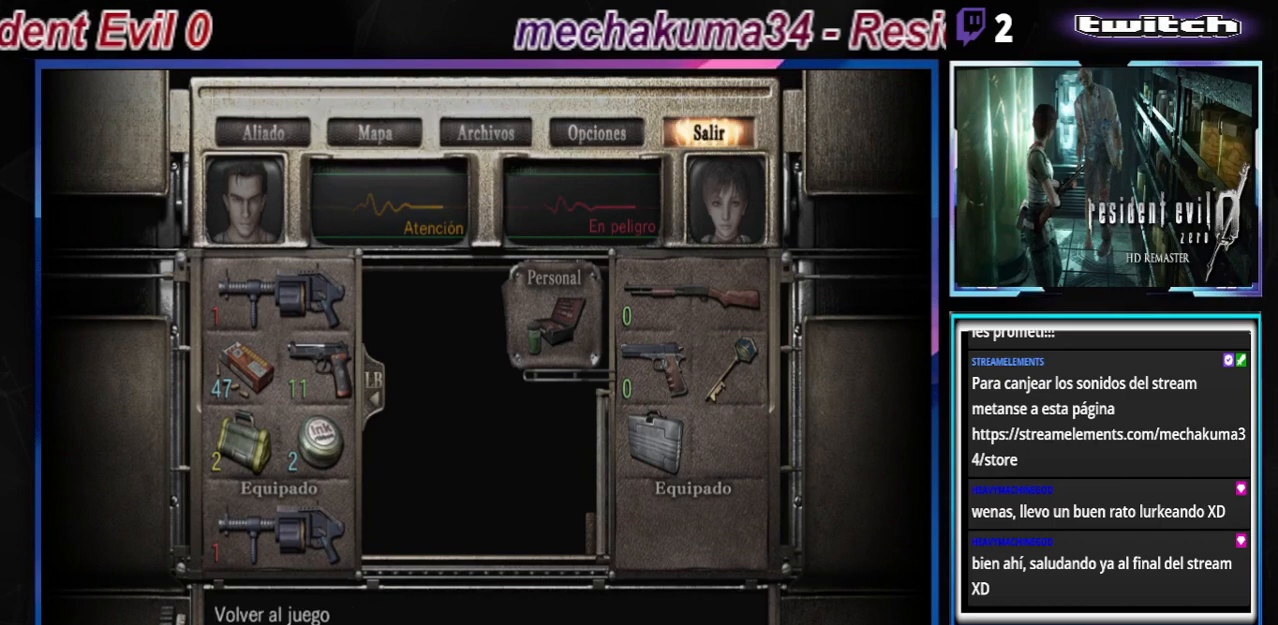
{"buttons": [], "left_stick": "center", "events": [[100, "B", "up"], [200, "B", "down"], [300, "B", "up"]]}
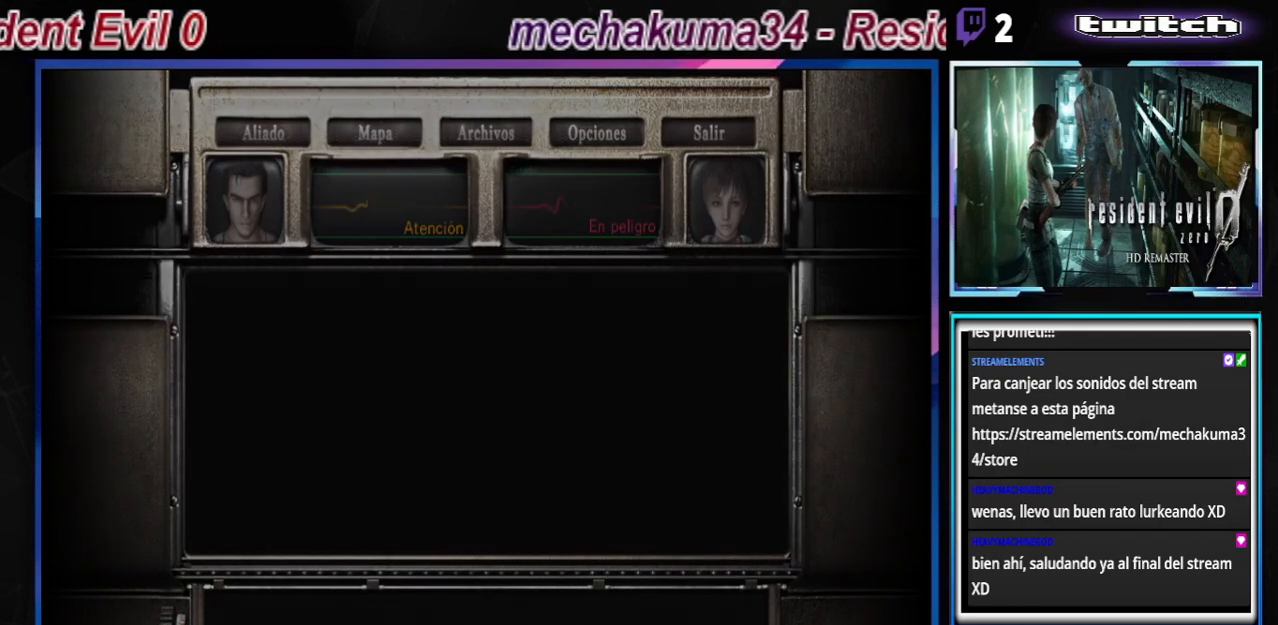
{"buttons": [], "left_stick": "center", "events": []}
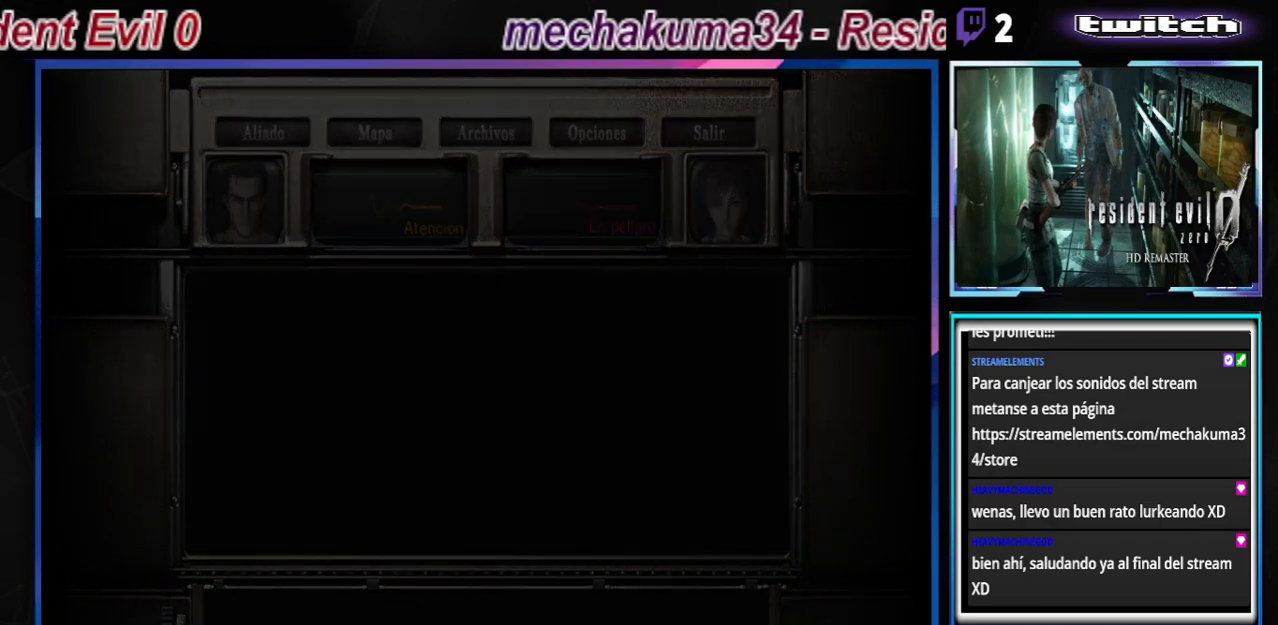
{"buttons": [], "left_stick": "left", "events": [[100, "left_stick", "left"]]}
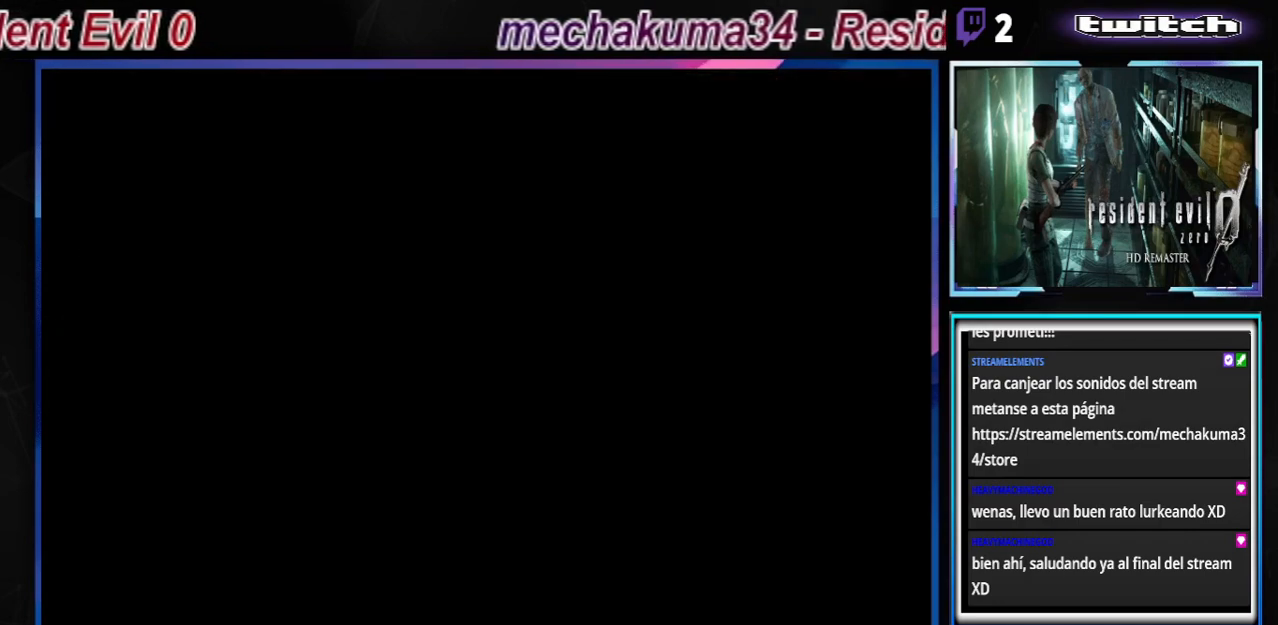
{"buttons": [], "left_stick": "left", "events": []}
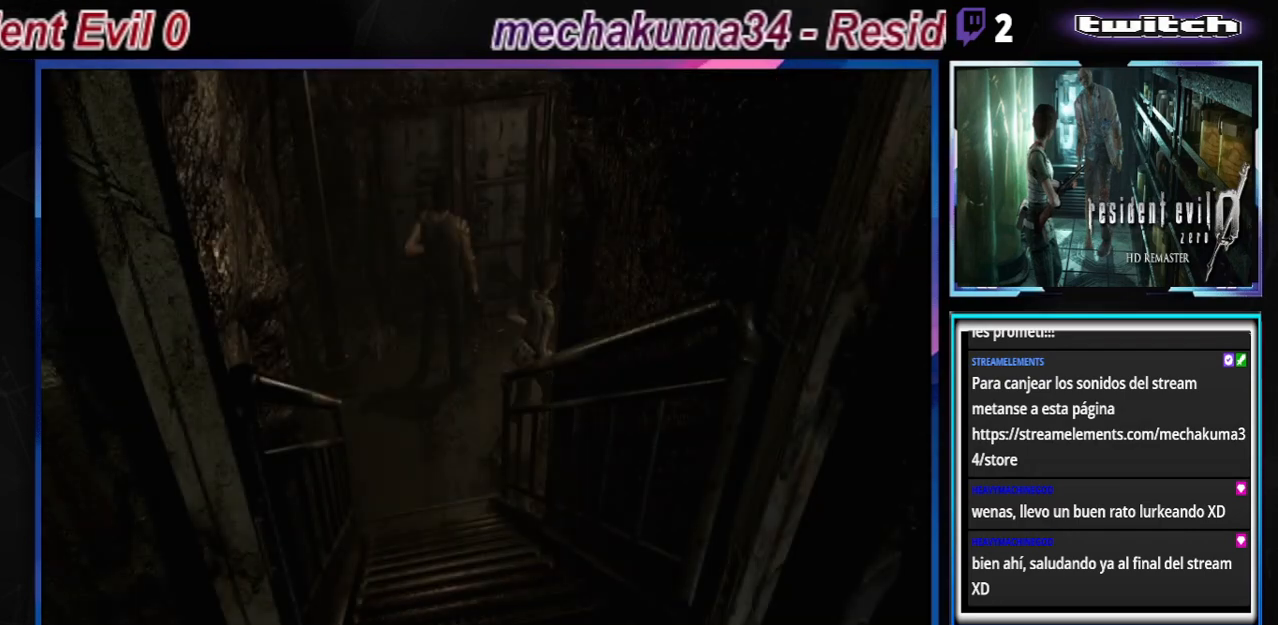
{"buttons": [], "left_stick": "left", "events": [[33, "left_stick", "up-left"], [167, "left_stick", "center"], [433, "left_stick", "left"]]}
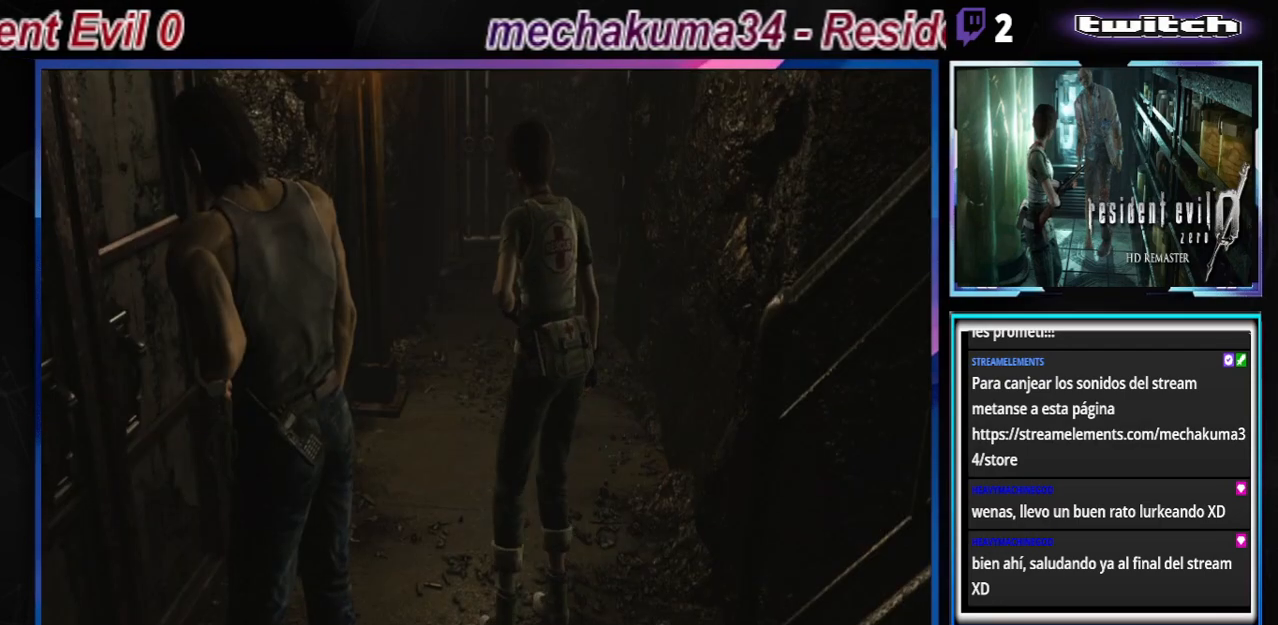
{"buttons": [], "left_stick": "center", "events": [[333, "left_stick", "center"]]}
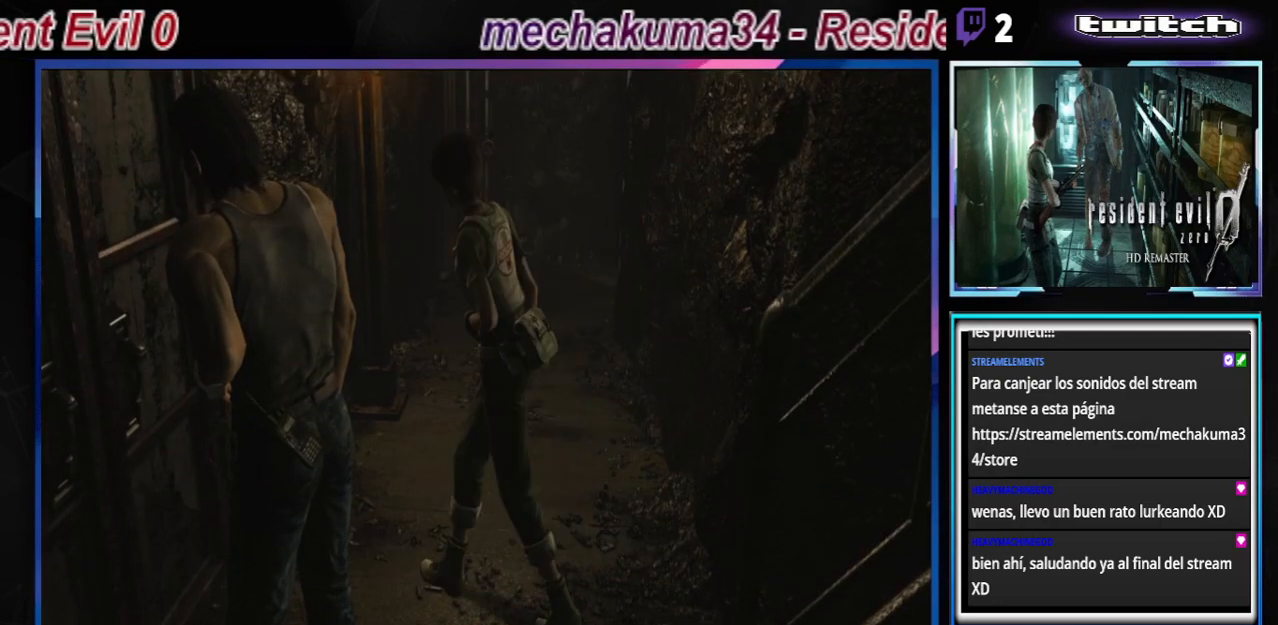
{"buttons": [], "left_stick": "left", "events": [[400, "left_stick", "left"]]}
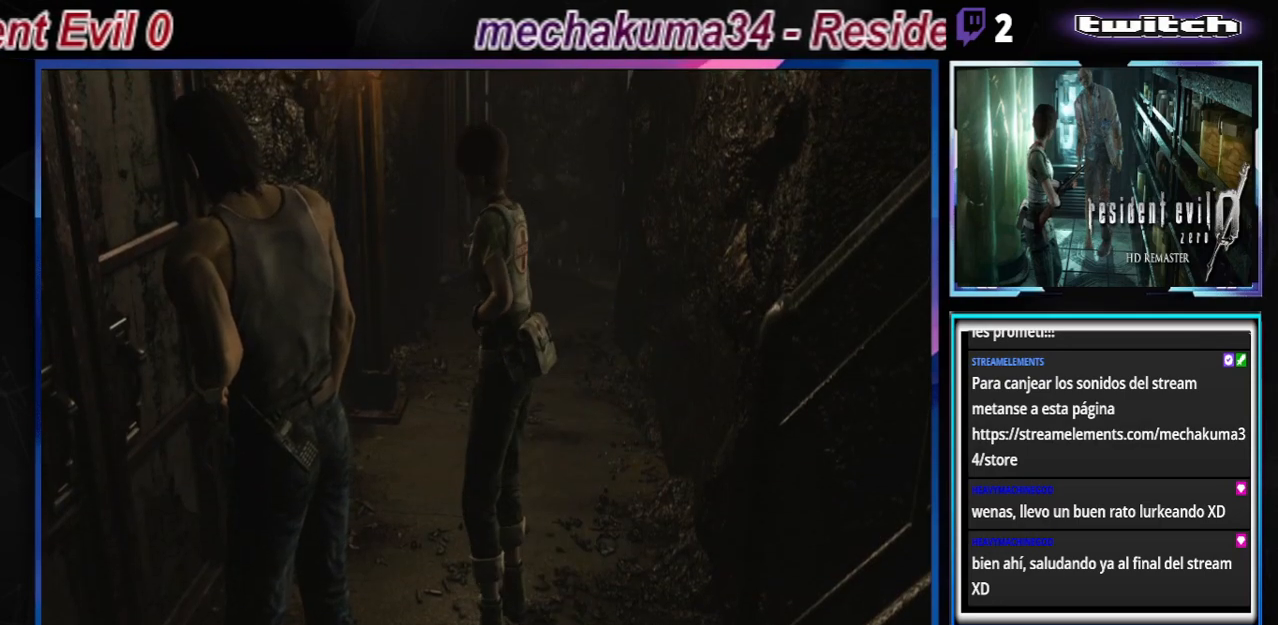
{"buttons": [], "left_stick": "up-left", "events": [[33, "left_stick", "center"], [433, "left_stick", "up-left"]]}
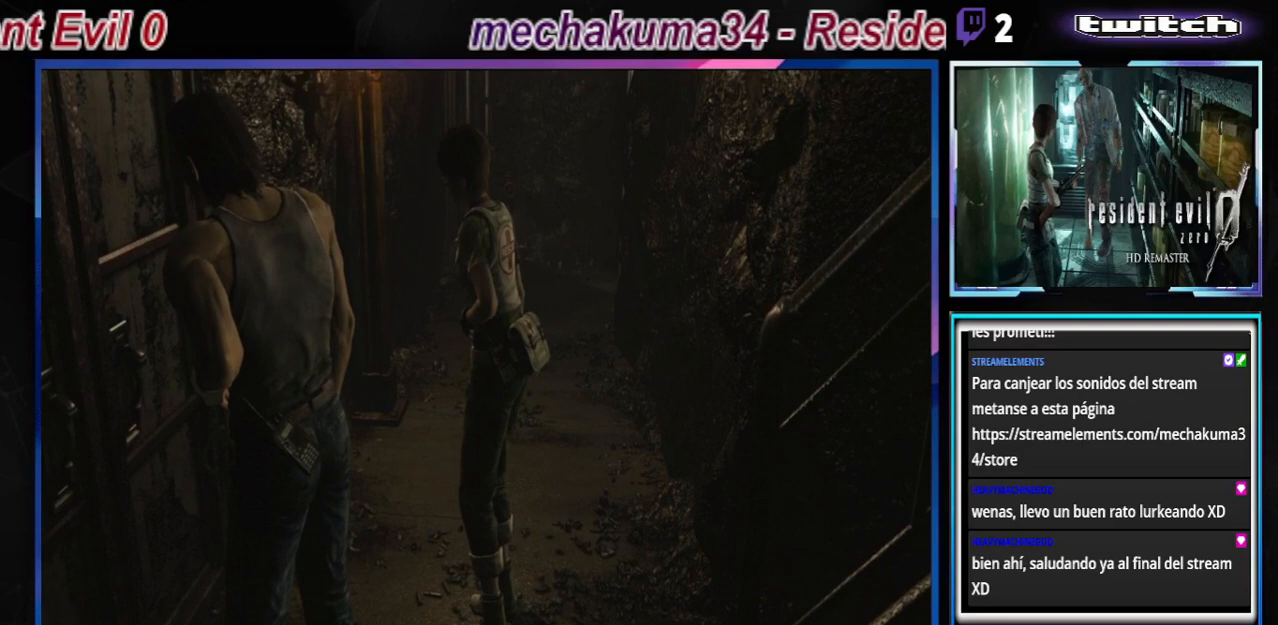
{"buttons": [], "left_stick": "center", "events": [[100, "left_stick", "center"]]}
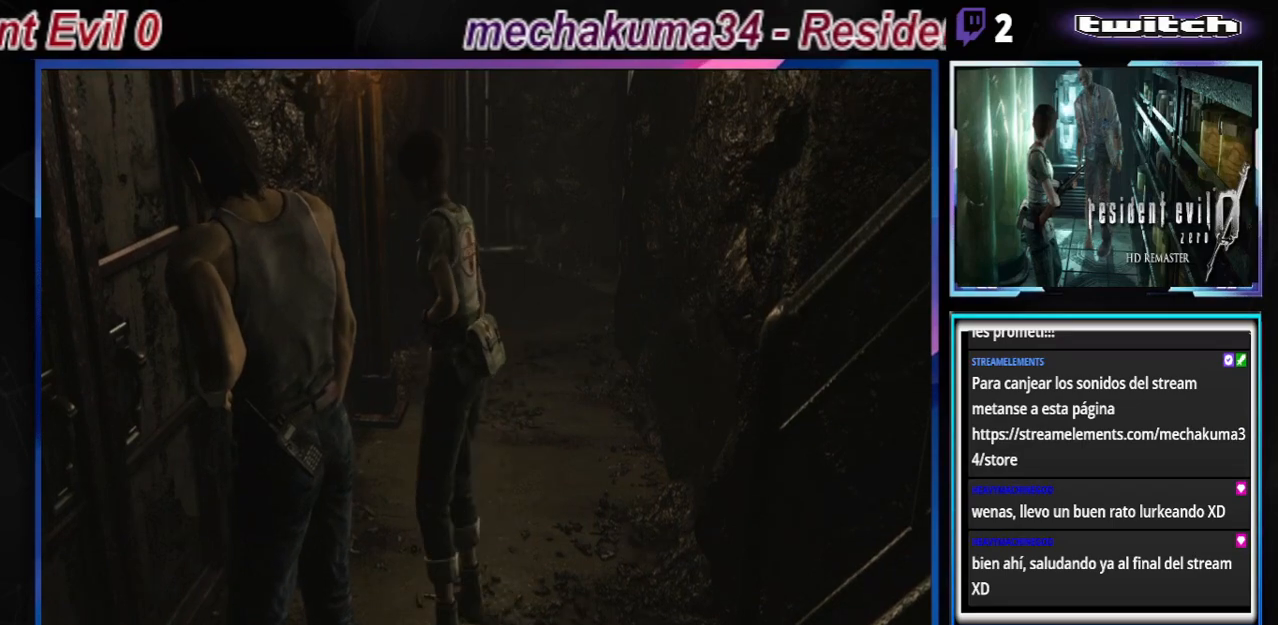
{"buttons": [], "left_stick": "center", "events": [[67, "X", "down"], [300, "X", "up"]]}
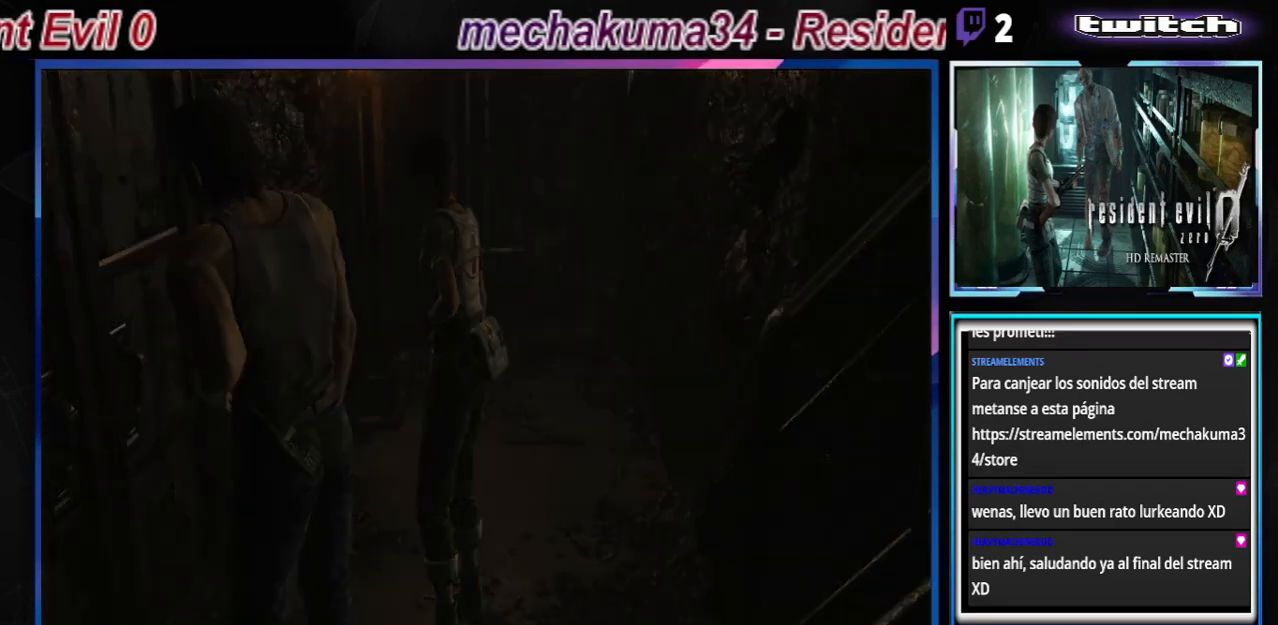
{"buttons": [], "left_stick": "center", "events": []}
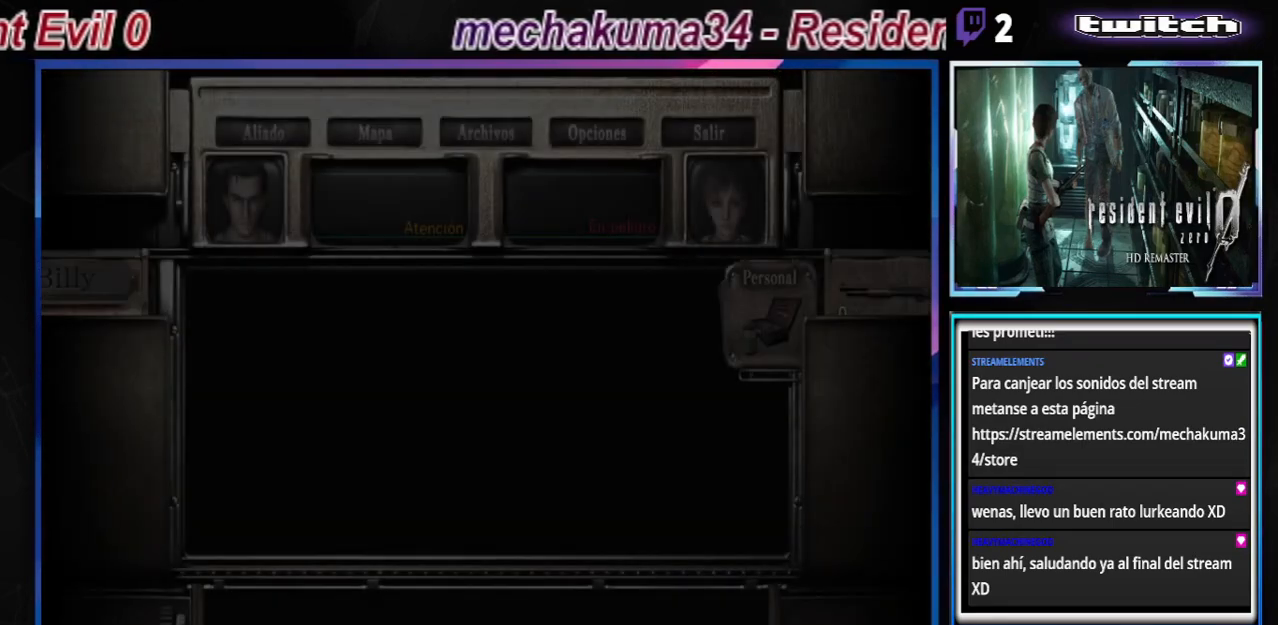
{"buttons": [], "left_stick": "center", "events": []}
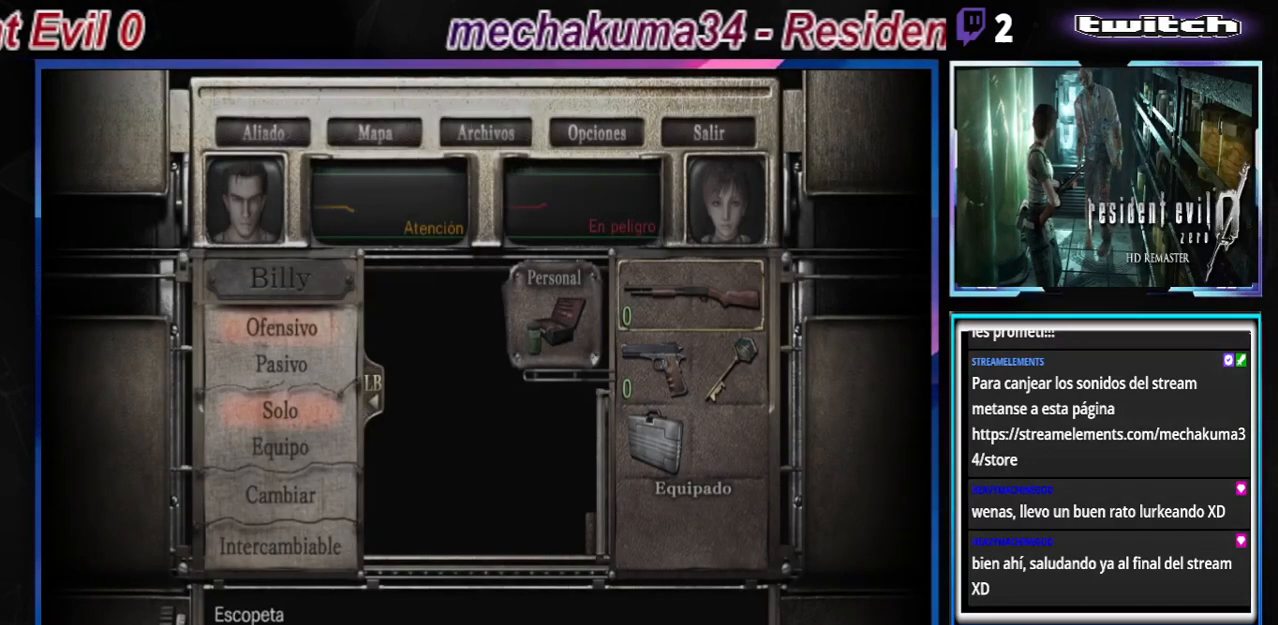
{"buttons": ["Y"], "left_stick": "center", "events": [[467, "Y", "down"]]}
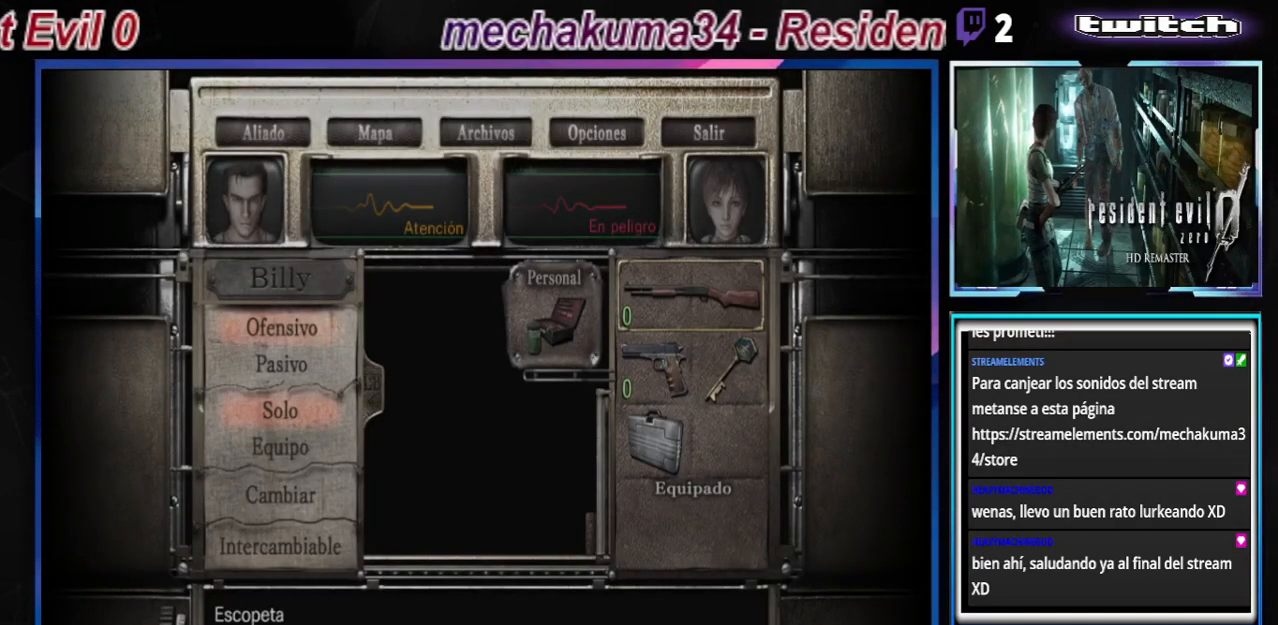
{"buttons": [], "left_stick": "center", "events": [[167, "Y", "up"]]}
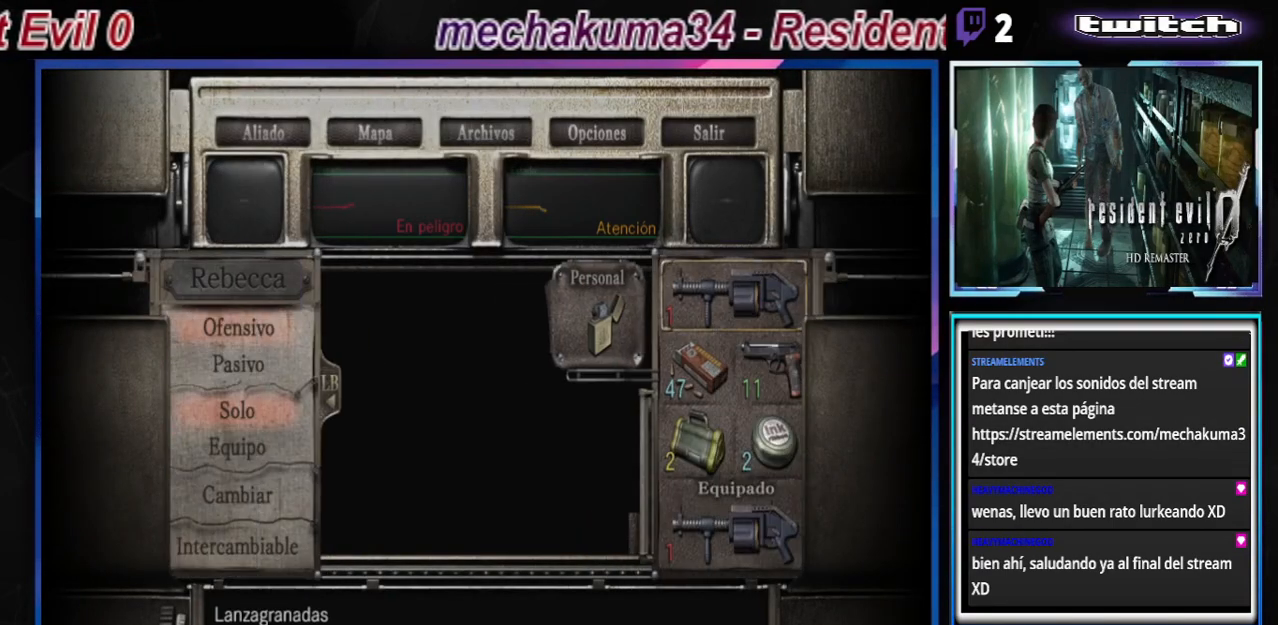
{"buttons": [], "left_stick": "center", "events": []}
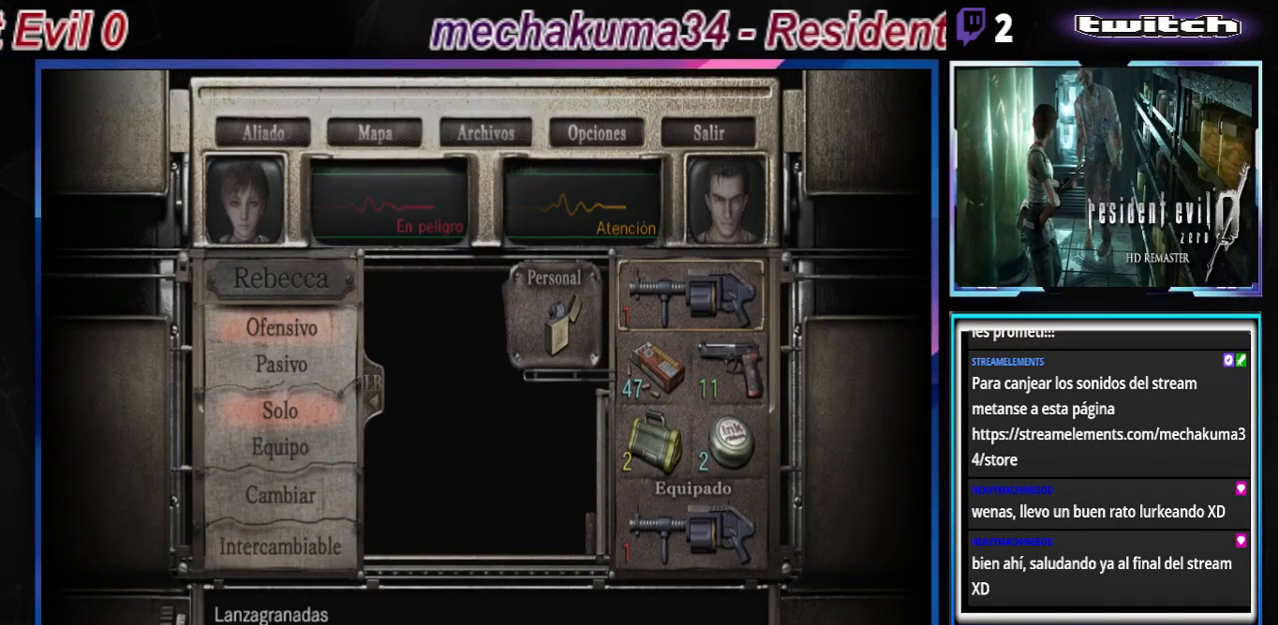
{"buttons": [], "left_stick": "center", "events": [[267, "left_stick", "down"], [367, "left_stick", "center"]]}
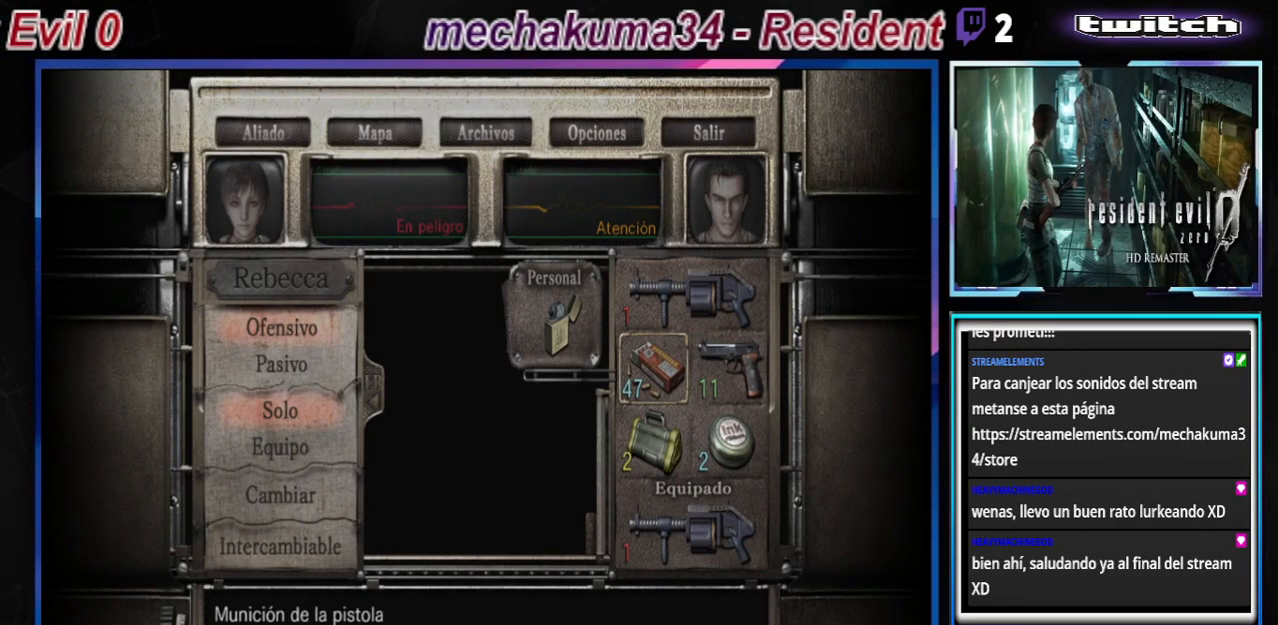
{"buttons": ["A"], "left_stick": "center", "events": [[300, "left_stick", "right"], [467, "A", "down"], [467, "left_stick", "center"]]}
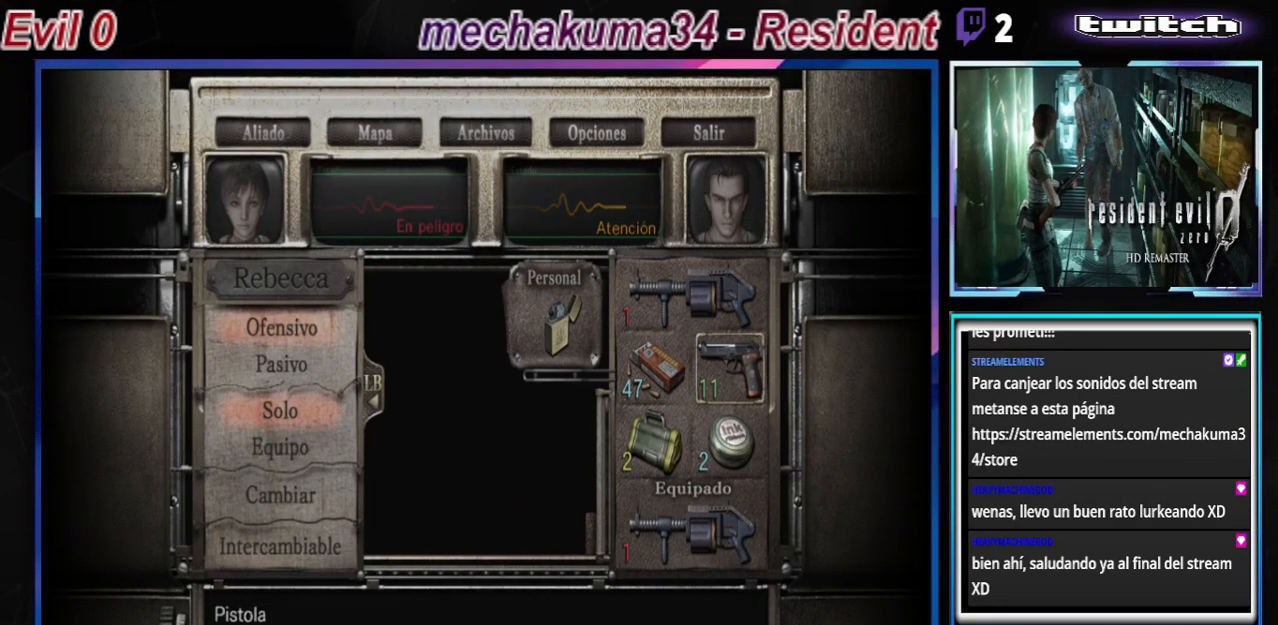
{"buttons": [], "left_stick": "center", "events": [[100, "A", "up"], [300, "A", "down"], [433, "A", "up"]]}
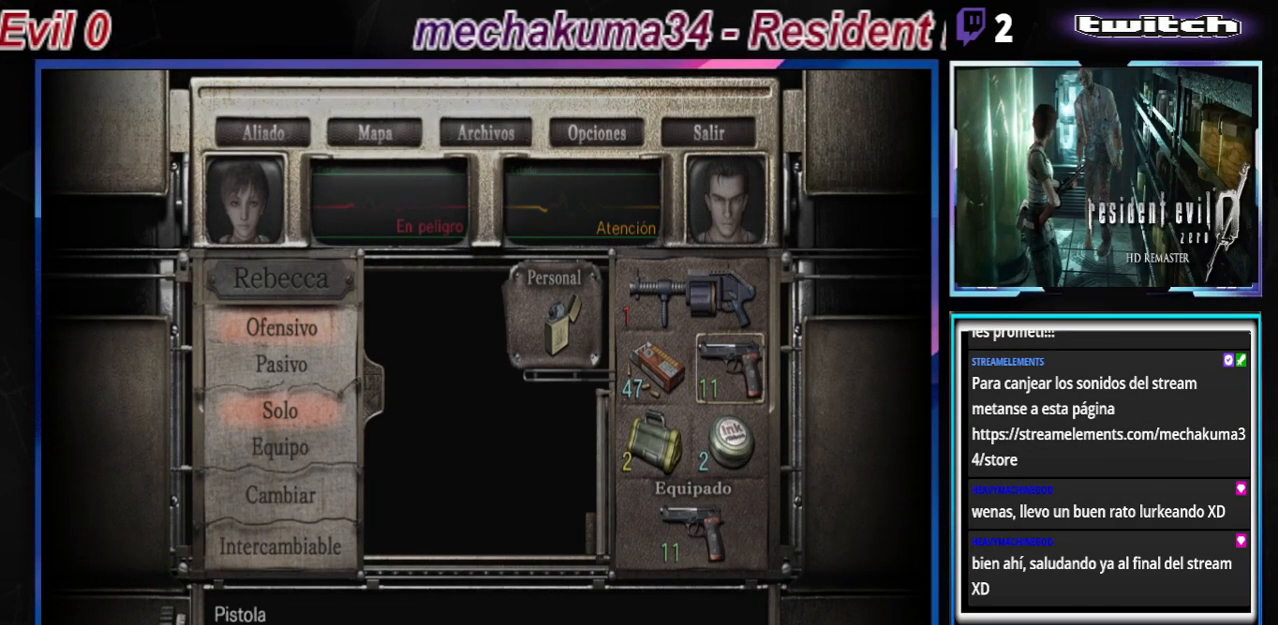
{"buttons": [], "left_stick": "center", "events": [[233, "B", "down"], [300, "B", "up"], [367, "B", "down"], [467, "B", "up"]]}
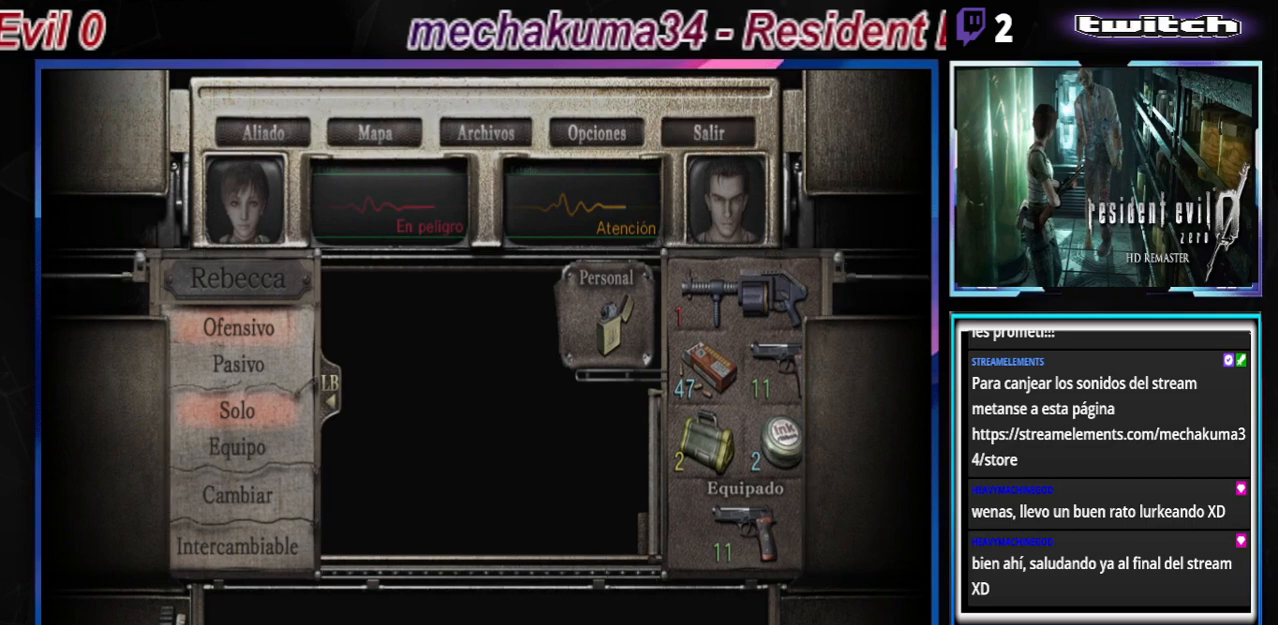
{"buttons": ["B"], "left_stick": "center", "events": [[67, "B", "down"], [133, "B", "up"], [233, "B", "down"], [333, "B", "up"], [500, "B", "down"]]}
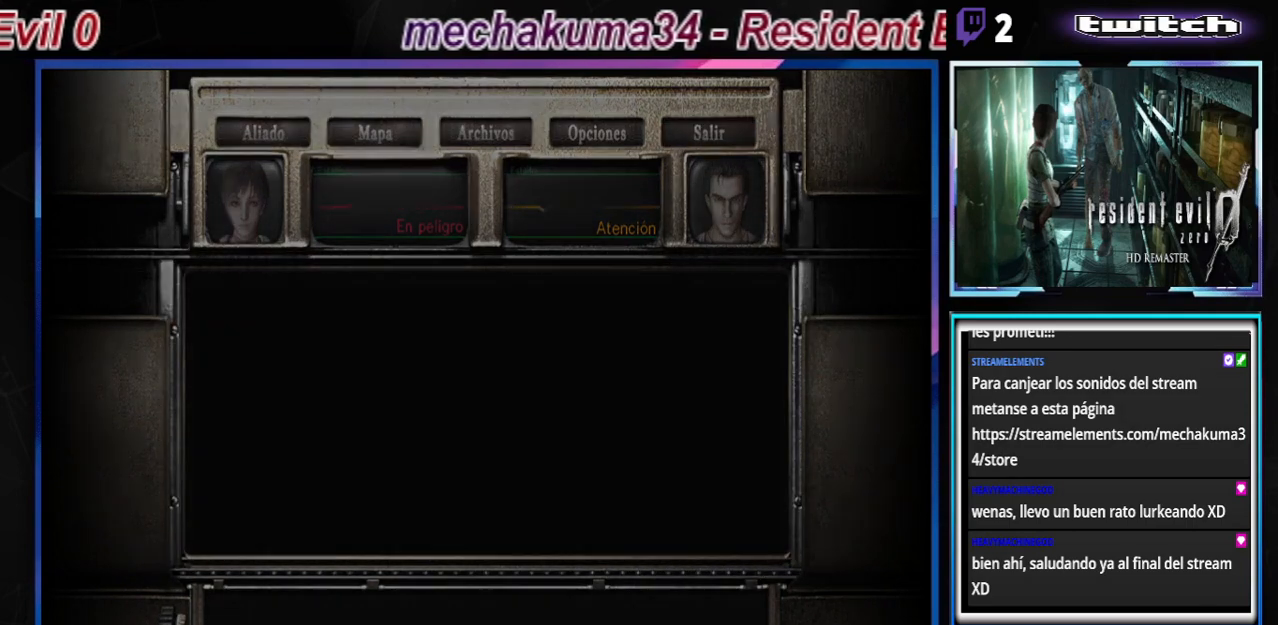
{"buttons": ["B"], "left_stick": "up", "events": [[67, "left_stick", "up-left"], [300, "left_stick", "up"]]}
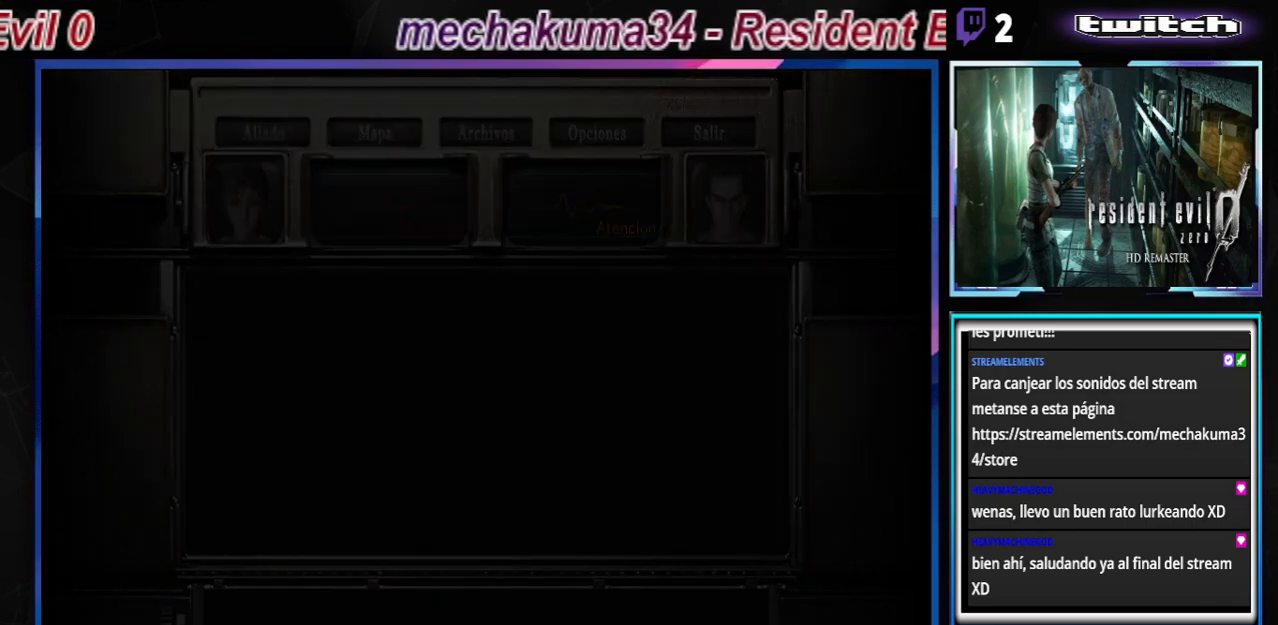
{"buttons": ["A", "B"], "left_stick": "up-left", "events": [[133, "A", "down"], [200, "A", "up"], [267, "left_stick", "up-left"], [500, "A", "down"]]}
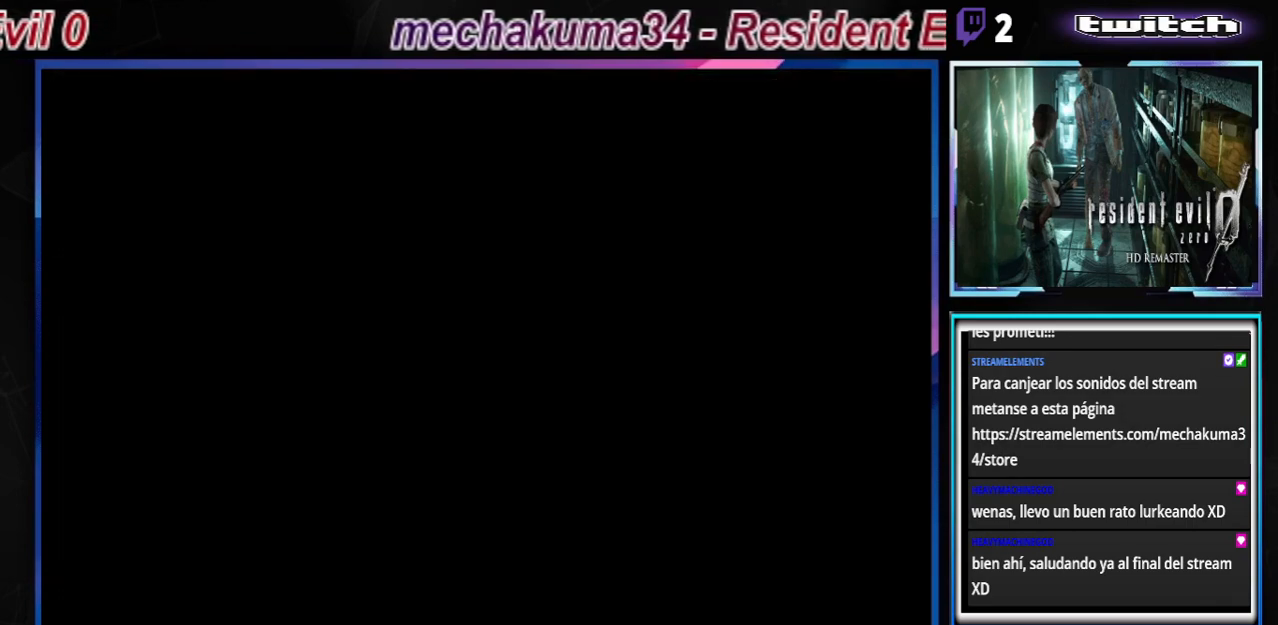
{"buttons": ["A", "B"], "left_stick": "up", "events": [[133, "A", "up"], [367, "left_stick", "up"], [433, "A", "down"]]}
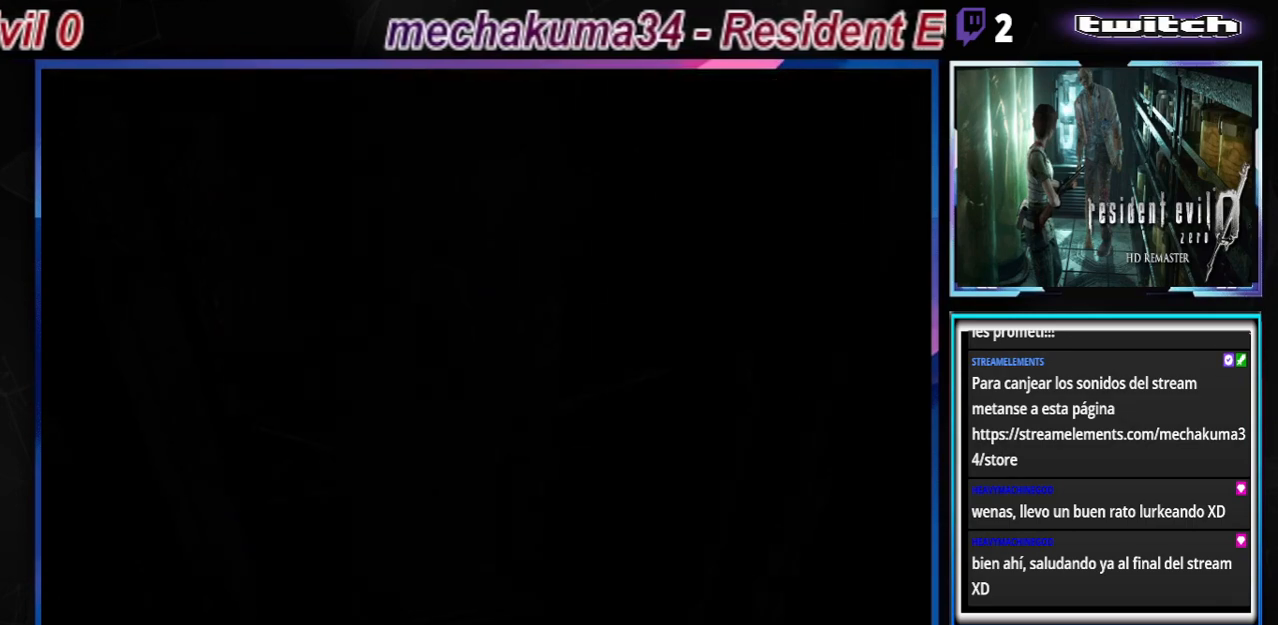
{"buttons": ["B"], "left_stick": "center", "events": [[100, "A", "up"], [100, "left_stick", "up-left"], [467, "left_stick", "center"]]}
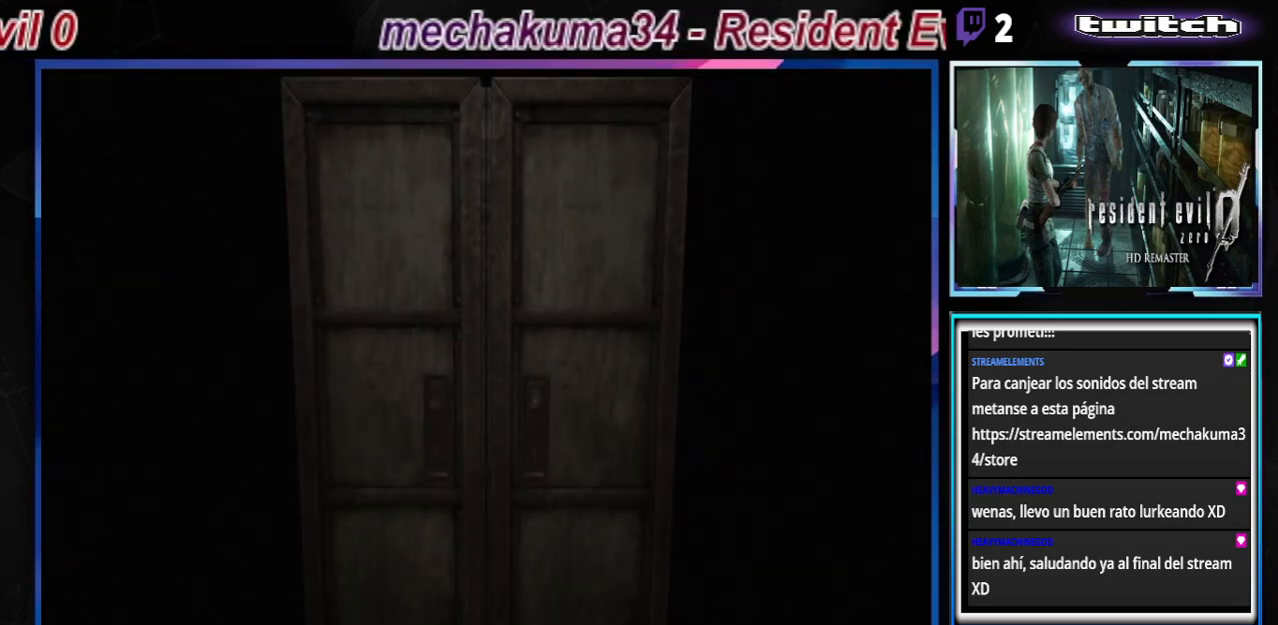
{"buttons": [], "left_stick": "center", "events": [[33, "B", "up"]]}